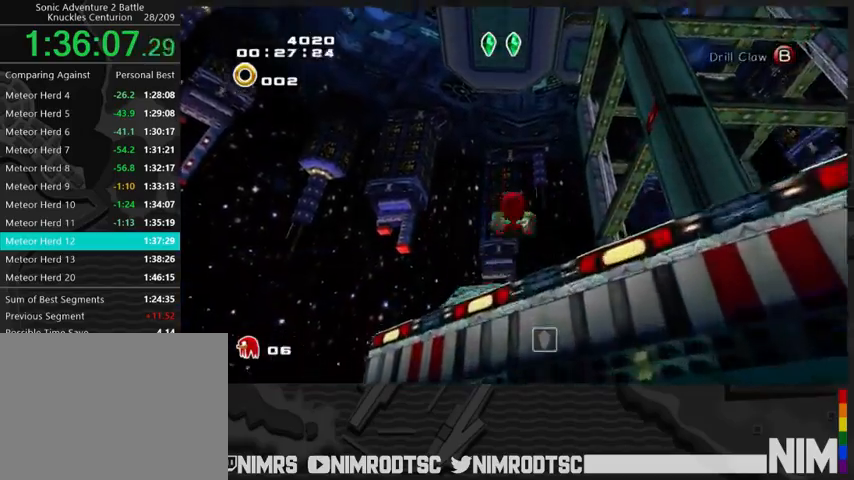
Gameplay with a controller (Xbox layout); each line is a JSON object with the inputs held at the frame after it. "events" lists button and stick changes between this image and that frame as [ms after this image, input, new state], when the widget could be followed in between.
{"buttons": [], "left_stick": "up", "right_stick": "center", "events": [[167, "A", "up"], [200, "A", "down"], [433, "A", "up"]]}
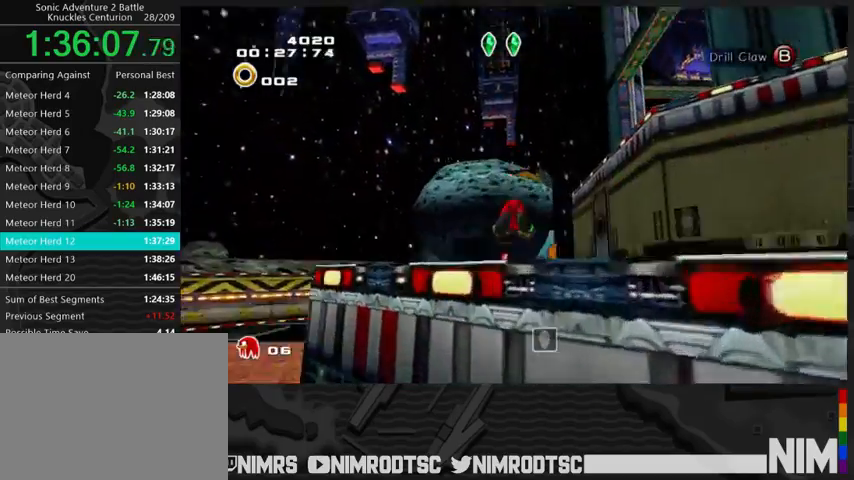
{"buttons": ["B"], "left_stick": "up-left", "right_stick": "center", "events": [[167, "B", "down"], [267, "B", "up"], [400, "B", "down"], [467, "left_stick", "up-left"]]}
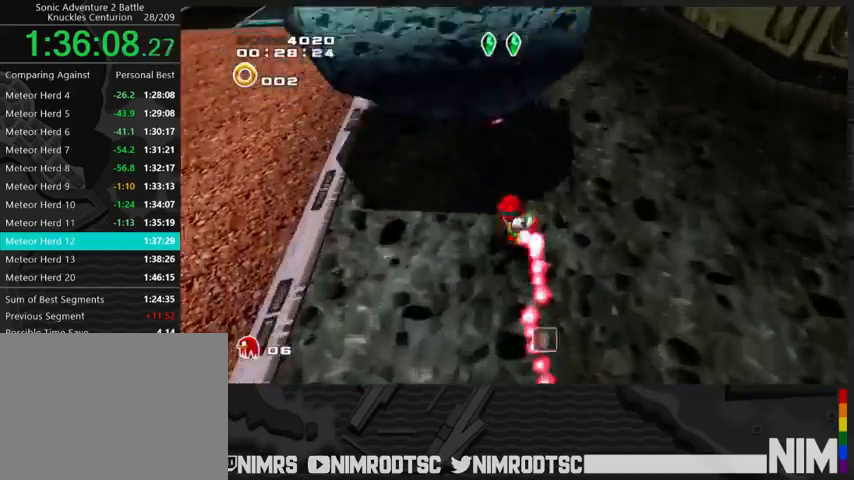
{"buttons": [], "left_stick": "up-left", "right_stick": "center", "events": [[67, "B", "up"]]}
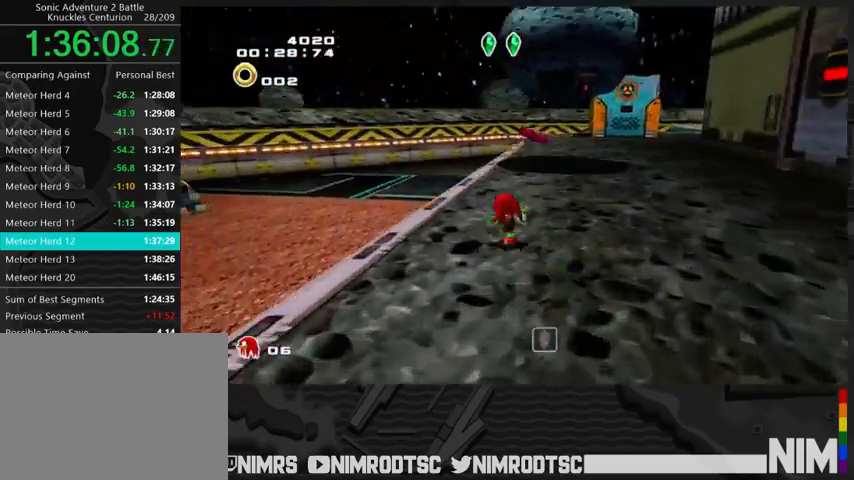
{"buttons": [], "left_stick": "up", "right_stick": "center", "events": [[133, "left_stick", "up"]]}
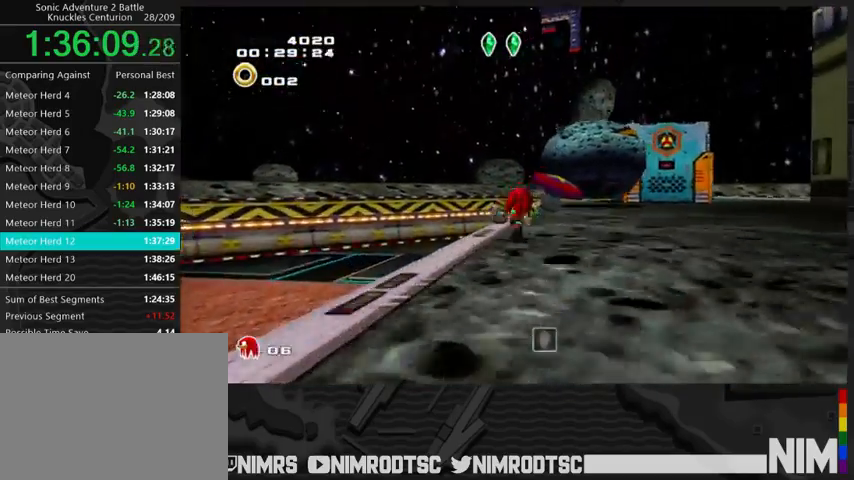
{"buttons": [], "left_stick": "center", "right_stick": "center", "events": [[367, "left_stick", "center"]]}
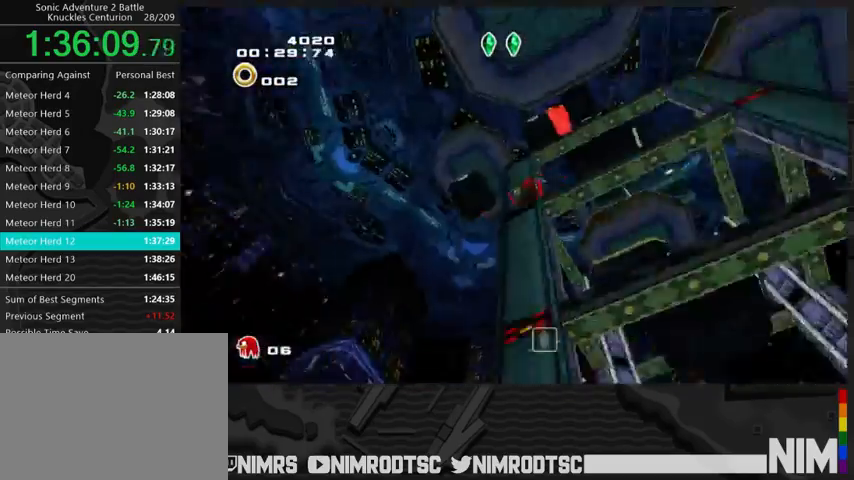
{"buttons": [], "left_stick": "up-right", "right_stick": "center", "events": [[33, "left_stick", "up-right"]]}
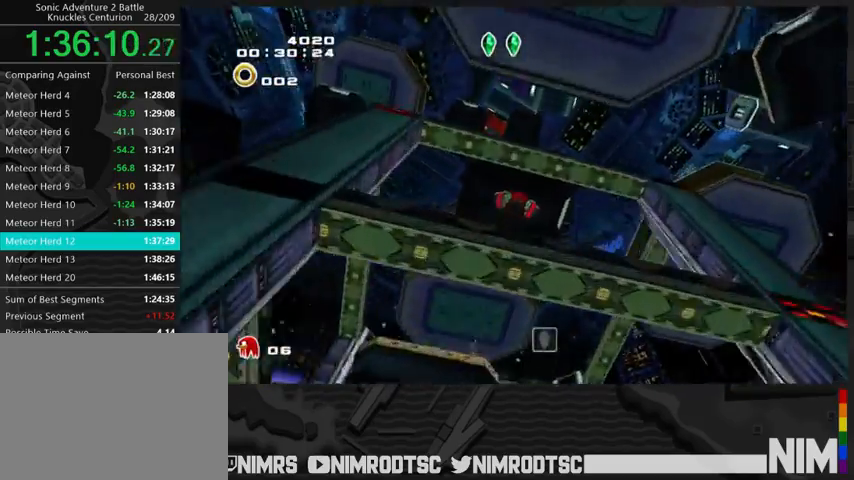
{"buttons": [], "left_stick": "up-right", "right_stick": "center", "events": [[100, "R2", "down"], [267, "R2", "up"], [333, "R2", "down"], [500, "R2", "up"]]}
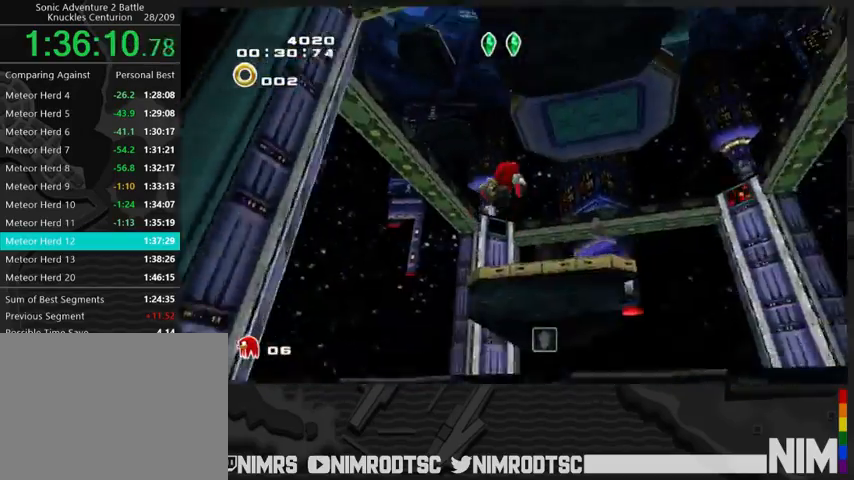
{"buttons": [], "left_stick": "up-right", "right_stick": "center", "events": []}
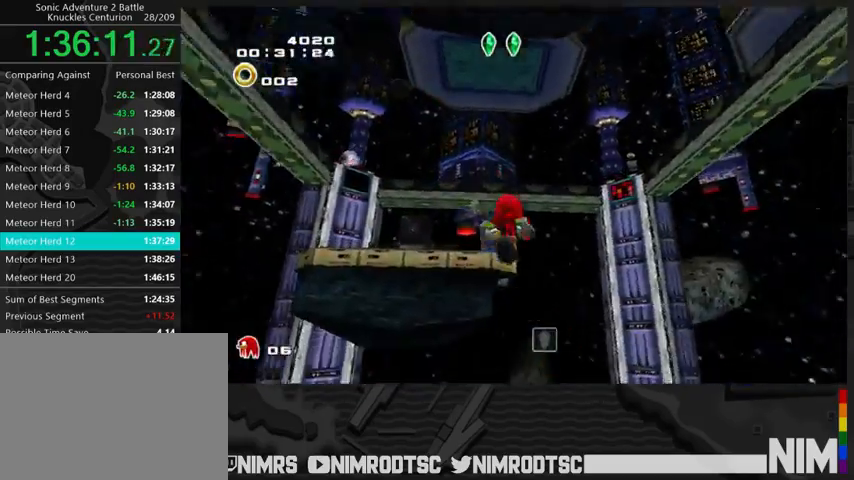
{"buttons": [], "left_stick": "up", "right_stick": "center", "events": [[100, "left_stick", "up"], [233, "left_stick", "center"], [467, "left_stick", "up"]]}
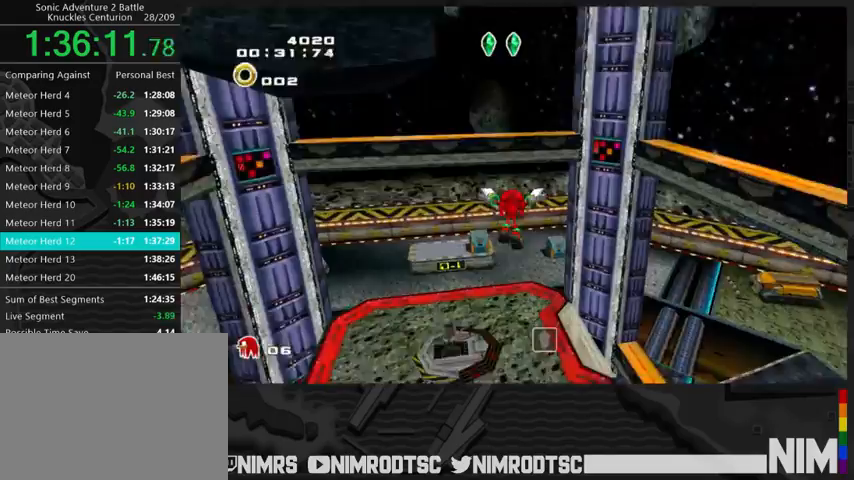
{"buttons": [], "left_stick": "up", "right_stick": "center", "events": []}
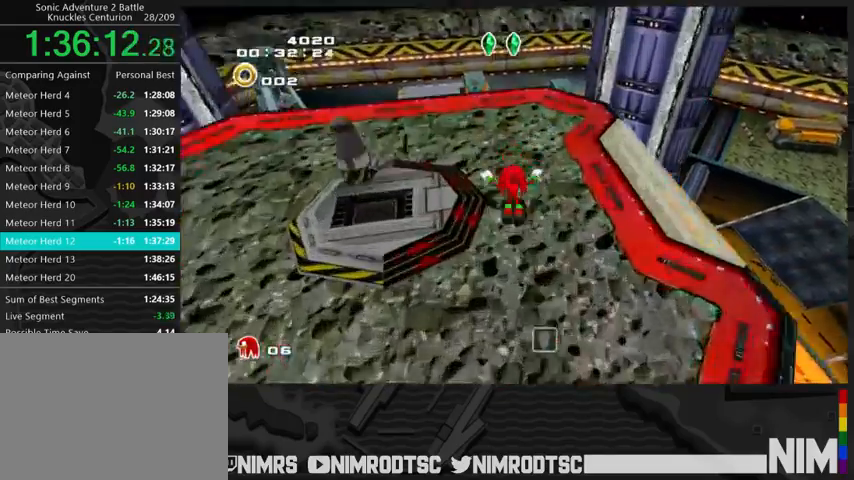
{"buttons": ["R2"], "left_stick": "down", "right_stick": "center", "events": [[67, "left_stick", "up-left"], [133, "R2", "down"], [167, "left_stick", "left"], [300, "left_stick", "down-left"], [500, "left_stick", "down"]]}
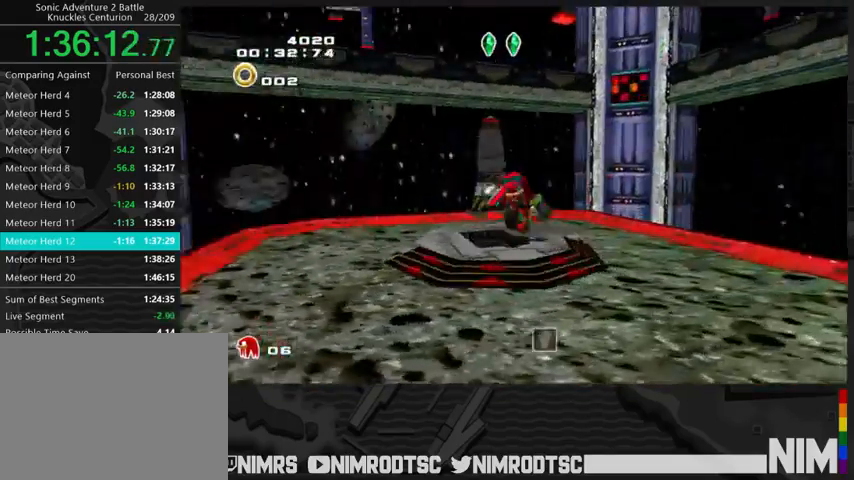
{"buttons": [], "left_stick": "center", "right_stick": "center", "events": [[133, "left_stick", "center"], [167, "R2", "up"]]}
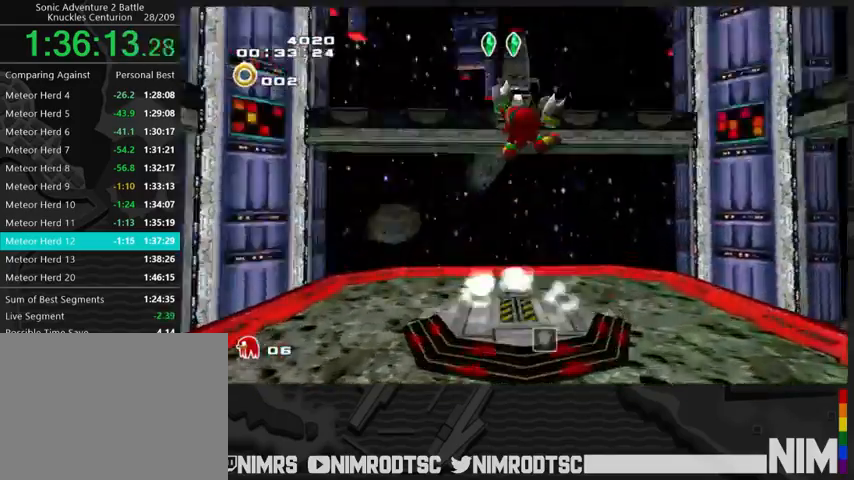
{"buttons": [], "left_stick": "center", "right_stick": "center", "events": []}
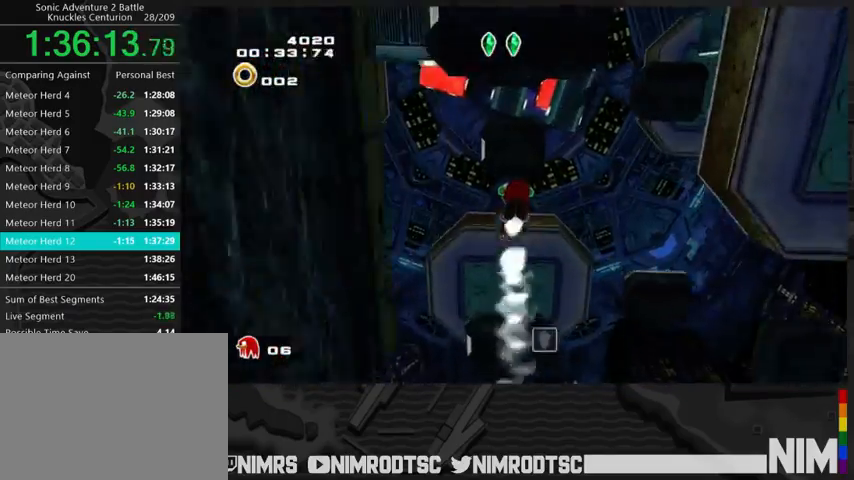
{"buttons": [], "left_stick": "center", "right_stick": "center", "events": []}
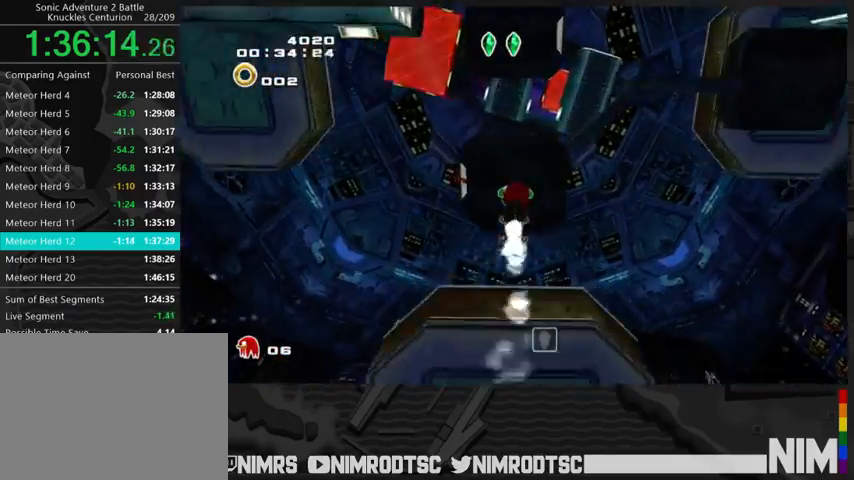
{"buttons": ["R2"], "left_stick": "up-left", "right_stick": "center", "events": [[67, "left_stick", "up-left"], [467, "R2", "down"]]}
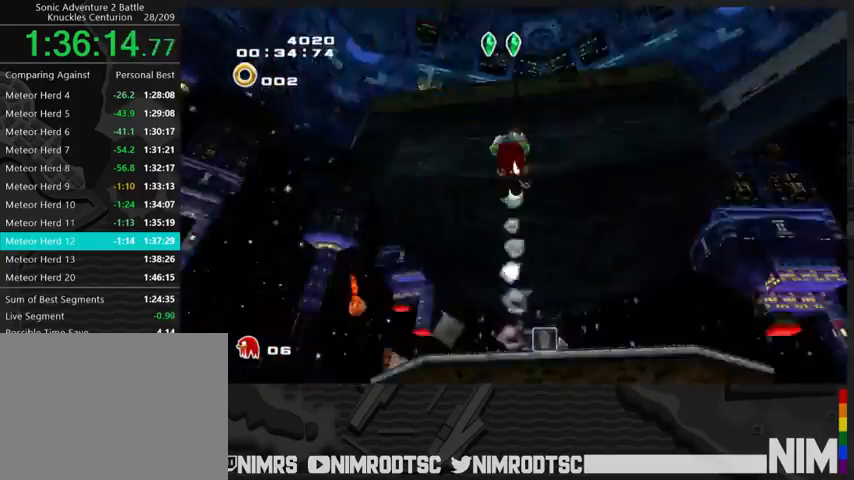
{"buttons": ["R2"], "left_stick": "up", "right_stick": "center", "events": [[400, "left_stick", "up"]]}
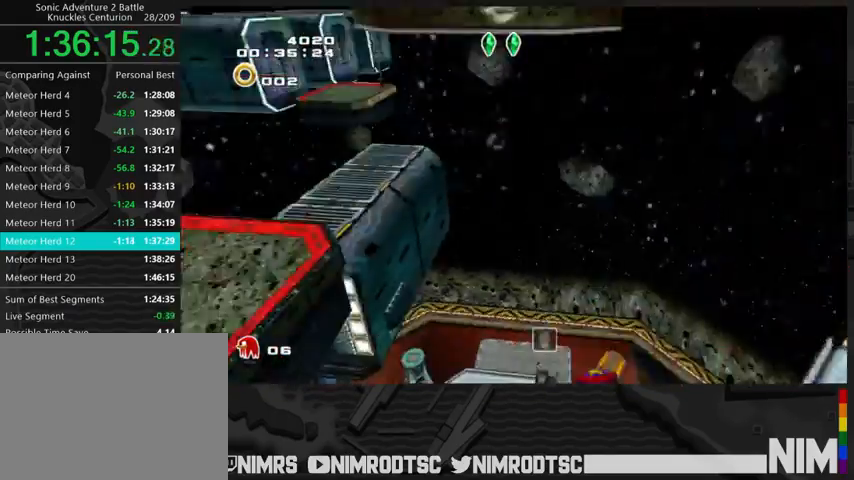
{"buttons": ["A"], "left_stick": "up", "right_stick": "center", "events": [[333, "A", "down"], [400, "A", "up"], [433, "R2", "up"], [467, "A", "down"]]}
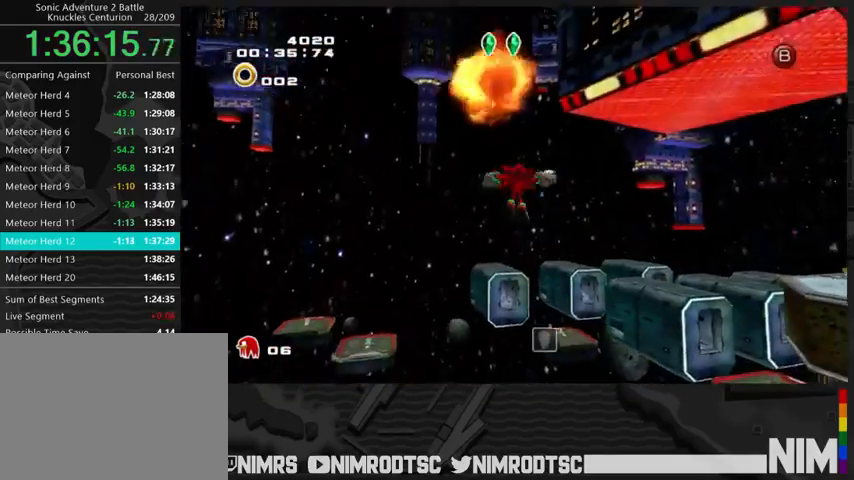
{"buttons": ["A", "R2"], "left_stick": "up", "right_stick": "center", "events": [[433, "R2", "down"]]}
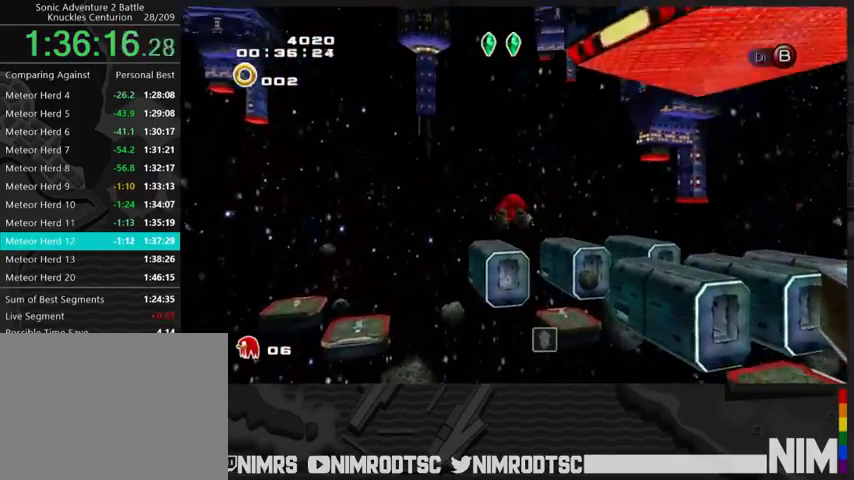
{"buttons": ["A"], "left_stick": "up", "right_stick": "center", "events": [[33, "R2", "up"]]}
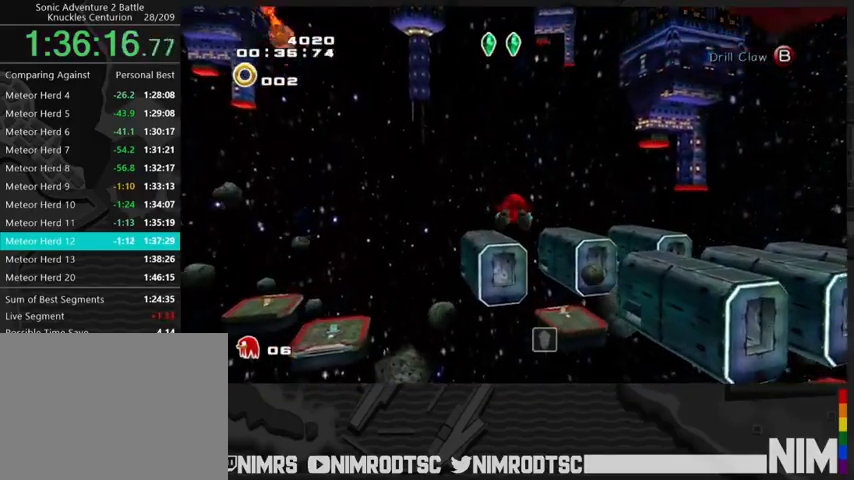
{"buttons": ["A"], "left_stick": "up", "right_stick": "center", "events": [[233, "B", "down"], [300, "A", "up"], [300, "B", "up"], [367, "A", "down"]]}
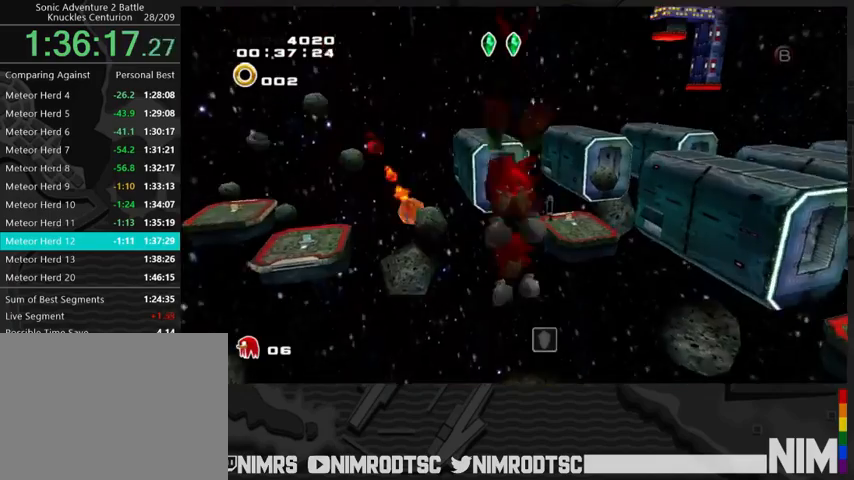
{"buttons": ["A"], "left_stick": "up", "right_stick": "center", "events": []}
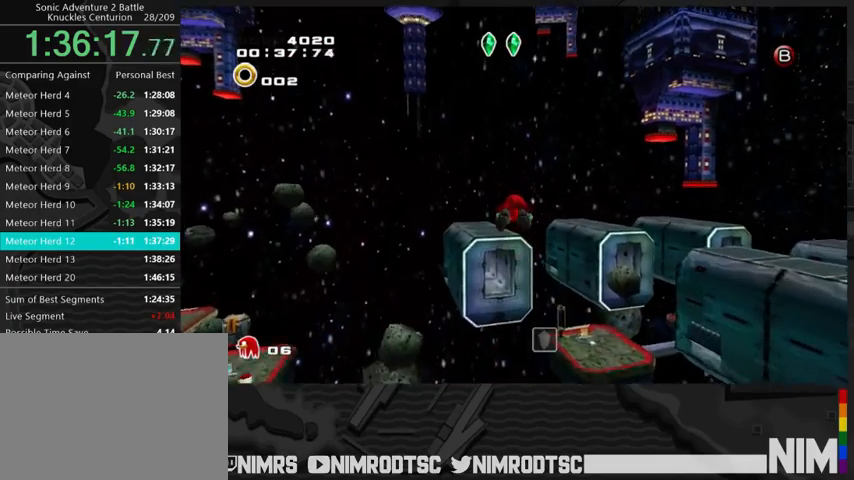
{"buttons": ["A"], "left_stick": "up", "right_stick": "center", "events": []}